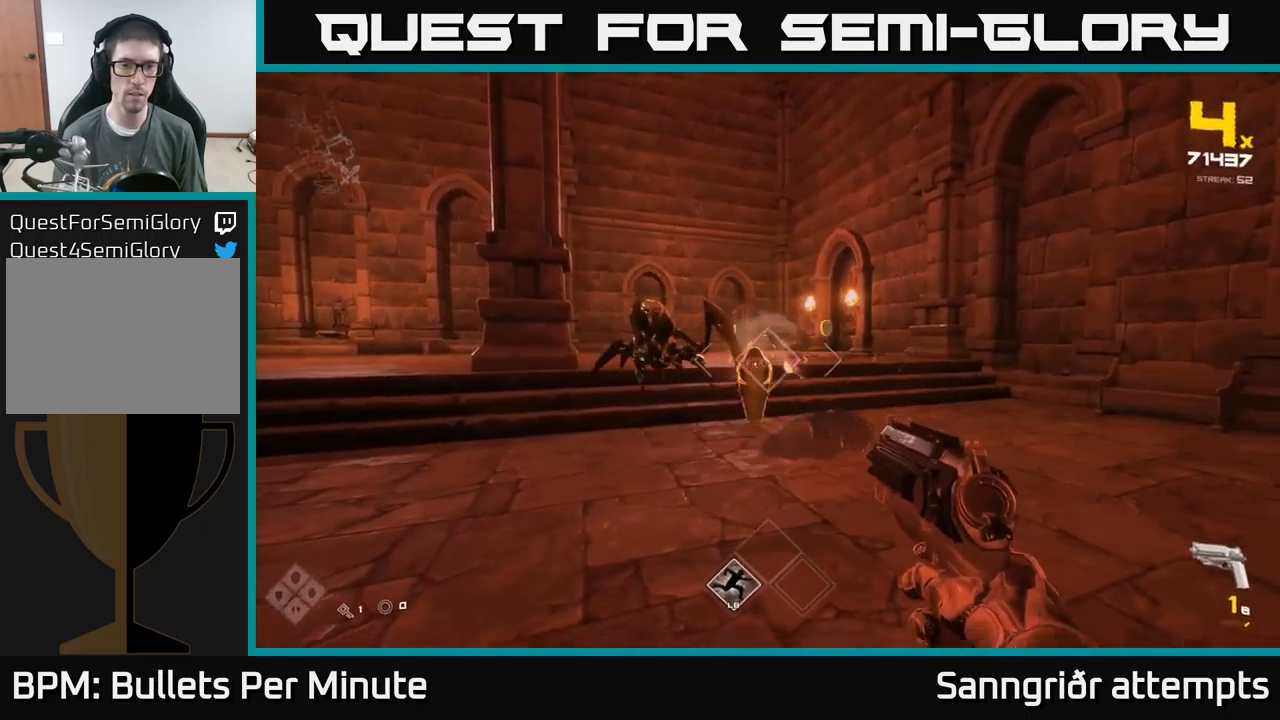
Gameplay with a controller (Xbox layout); each line is a JSON object with the inputs held at the frame after it. "events" lists button and stick changes between this image and that frame as [ms after this image, input, new state], when the widget could be followed in between. Not read: L1.
{"buttons": [], "left_stick": "down-left", "right_stick": "right", "events": [[50, "R2", "down"], [67, "left_stick", "down"], [184, "R2", "up"], [234, "left_stick", "center"], [334, "left_stick", "left"], [384, "R2", "down"], [400, "right_stick", "right"], [467, "left_stick", "down-left"], [500, "R2", "up"]]}
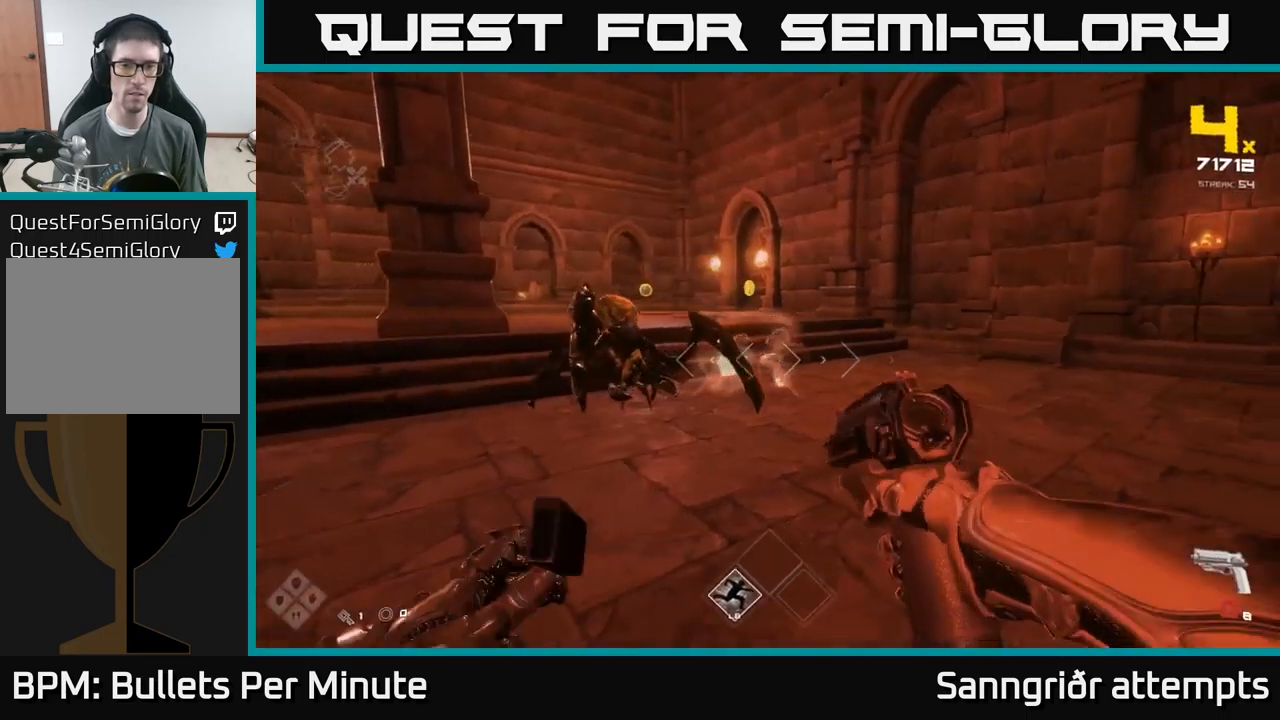
{"buttons": [], "left_stick": "left", "right_stick": "left", "events": [[17, "right_stick", "center"], [217, "R2", "down"], [217, "right_stick", "right"], [334, "R2", "up"], [334, "right_stick", "center"], [350, "left_stick", "center"], [450, "left_stick", "left"], [500, "right_stick", "left"]]}
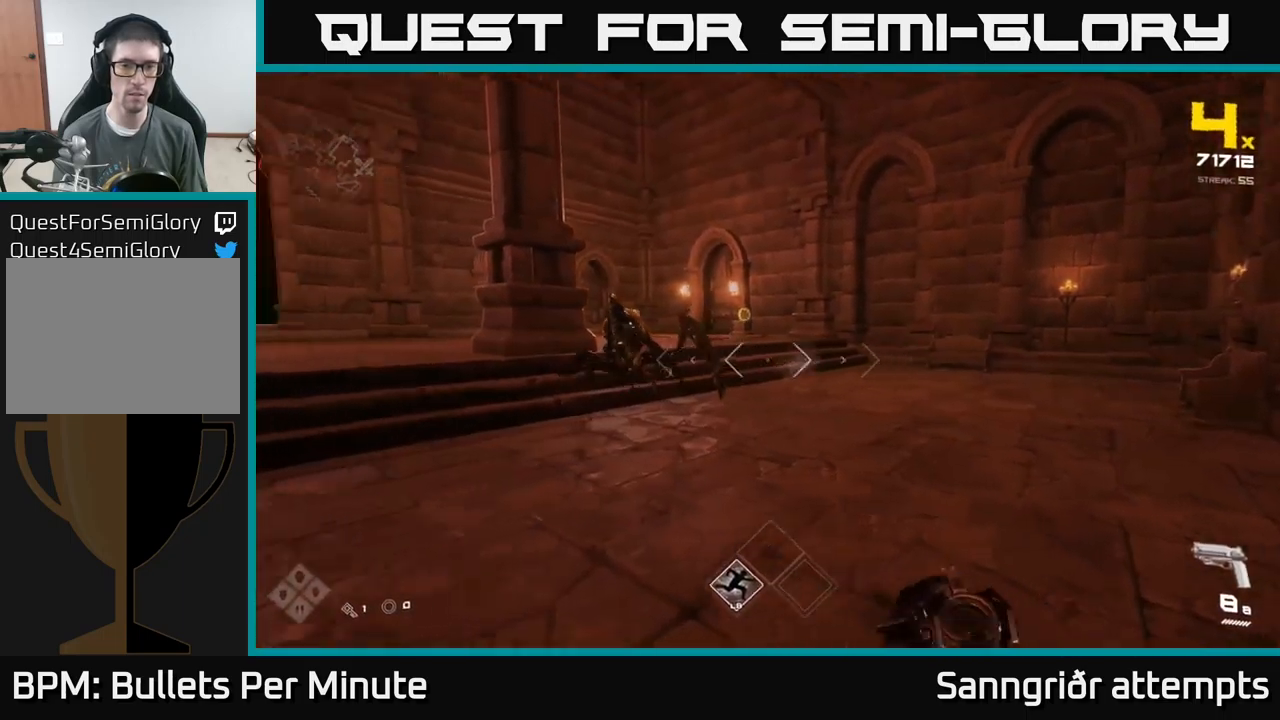
{"buttons": ["R2"], "left_stick": "center", "right_stick": "center", "events": [[84, "R2", "down"], [84, "left_stick", "center"], [100, "right_stick", "center"], [217, "R2", "up"], [350, "right_stick", "up-left"], [367, "left_stick", "up"], [400, "right_stick", "center"], [417, "R2", "down"], [484, "left_stick", "center"]]}
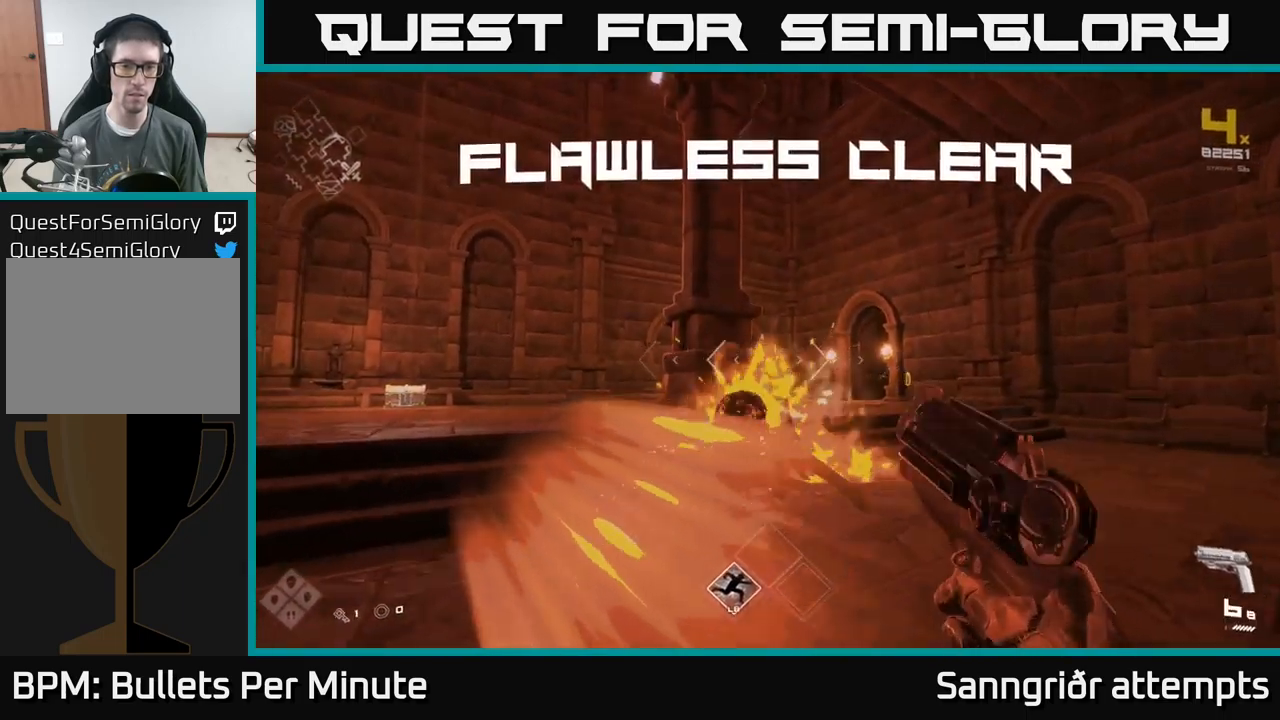
{"buttons": [], "left_stick": "up", "right_stick": "center", "events": [[50, "R2", "up"], [100, "left_stick", "up"], [167, "right_stick", "down"], [267, "right_stick", "center"], [317, "R1", "down"], [417, "R1", "up"]]}
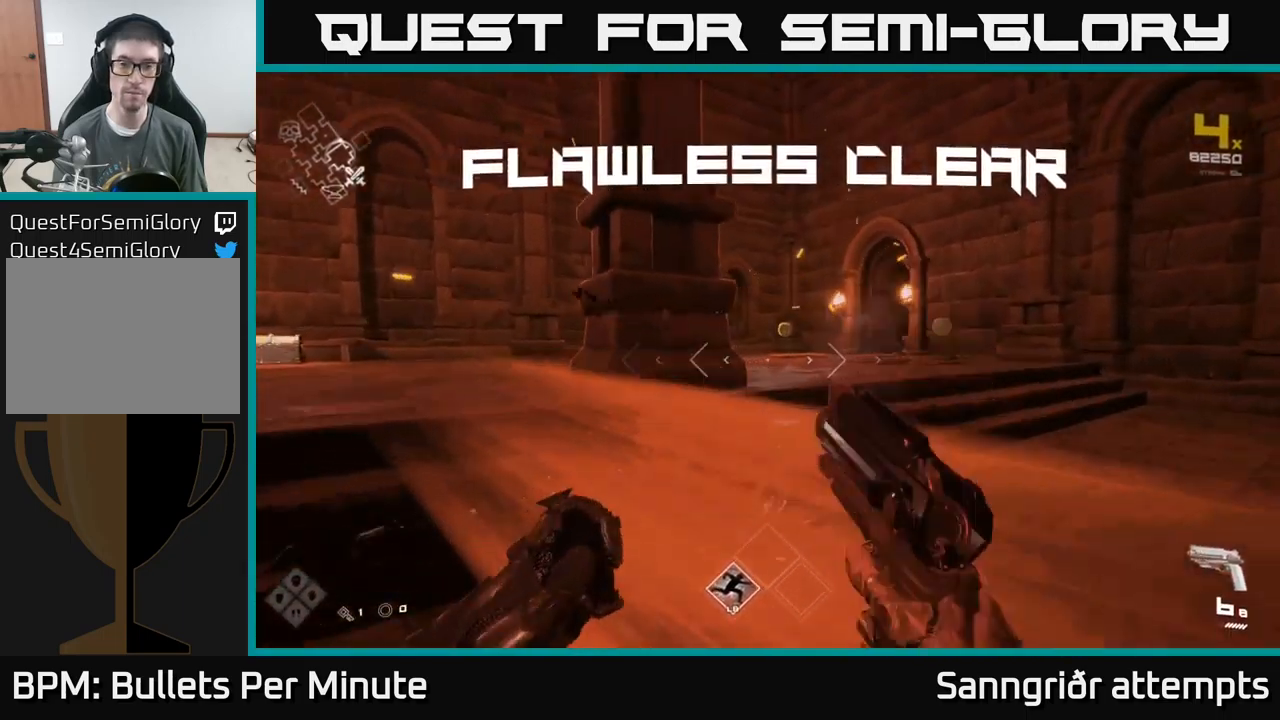
{"buttons": [], "left_stick": "up", "right_stick": "center", "events": [[167, "R1", "down"], [284, "R1", "up"]]}
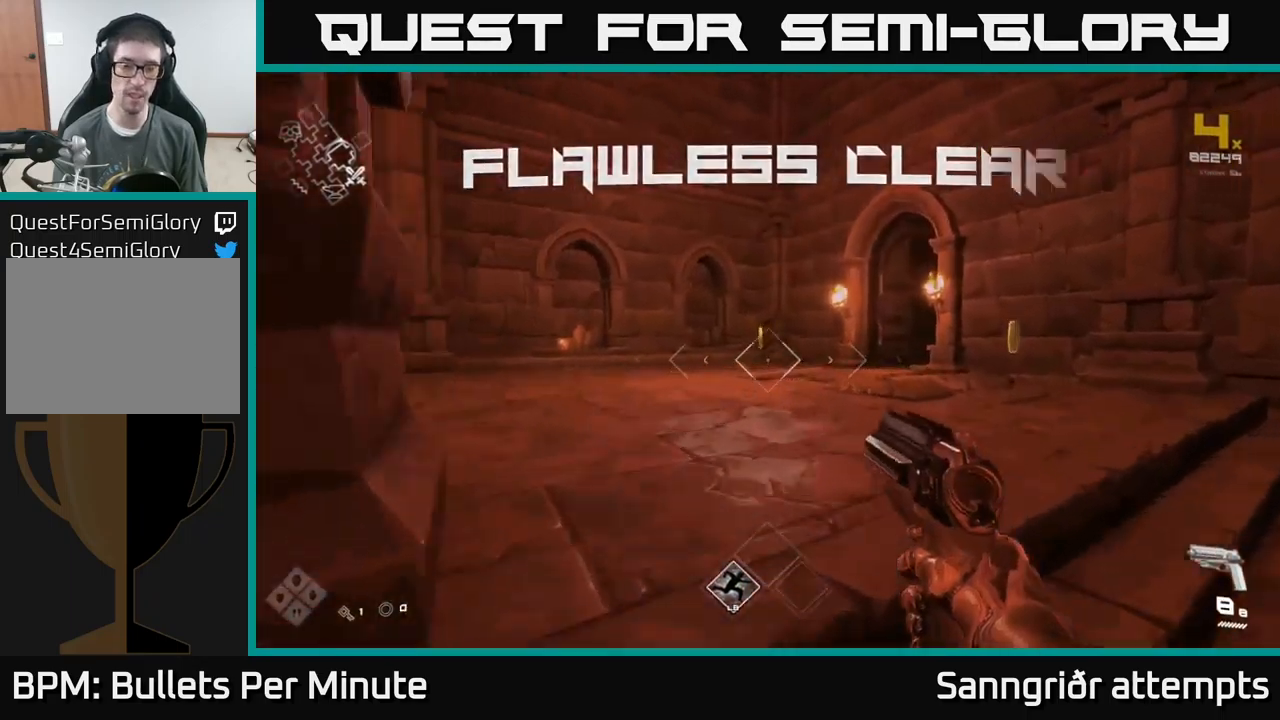
{"buttons": [], "left_stick": "up", "right_stick": "right", "events": [[300, "right_stick", "right"], [350, "left_stick", "up-left"], [500, "left_stick", "up"]]}
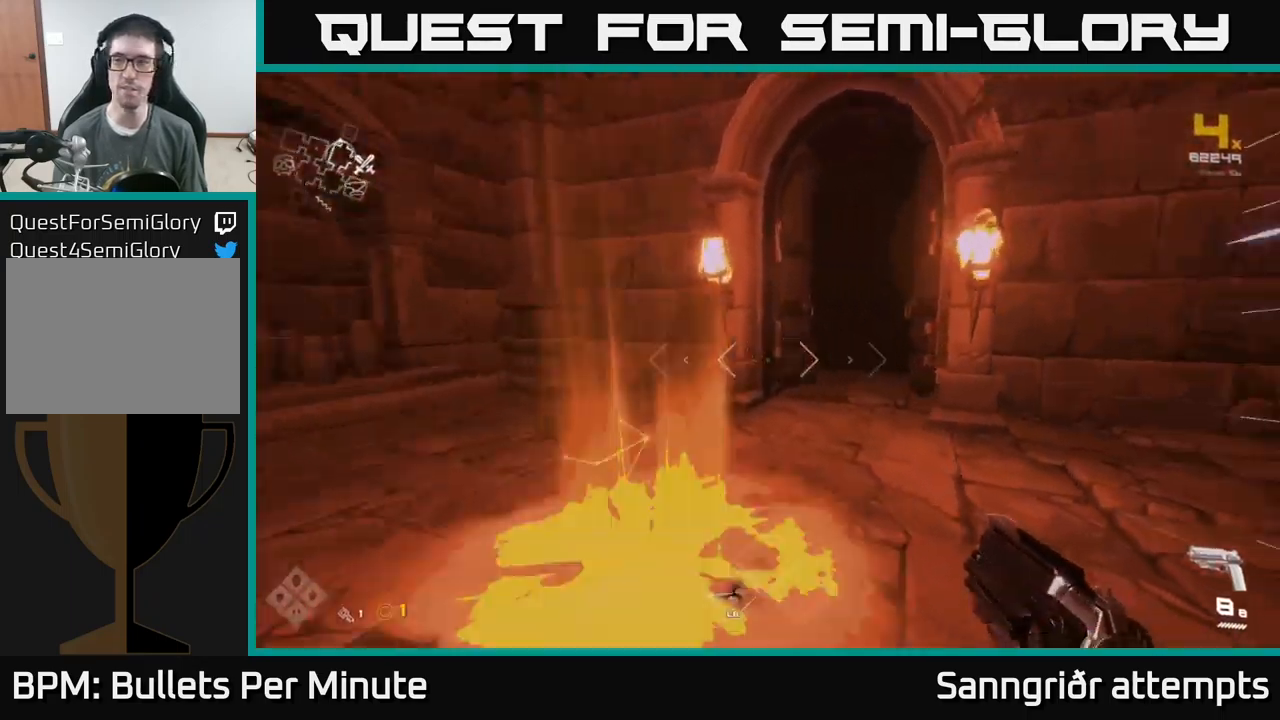
{"buttons": [], "left_stick": "up-right", "right_stick": "right", "events": [[100, "left_stick", "up-right"]]}
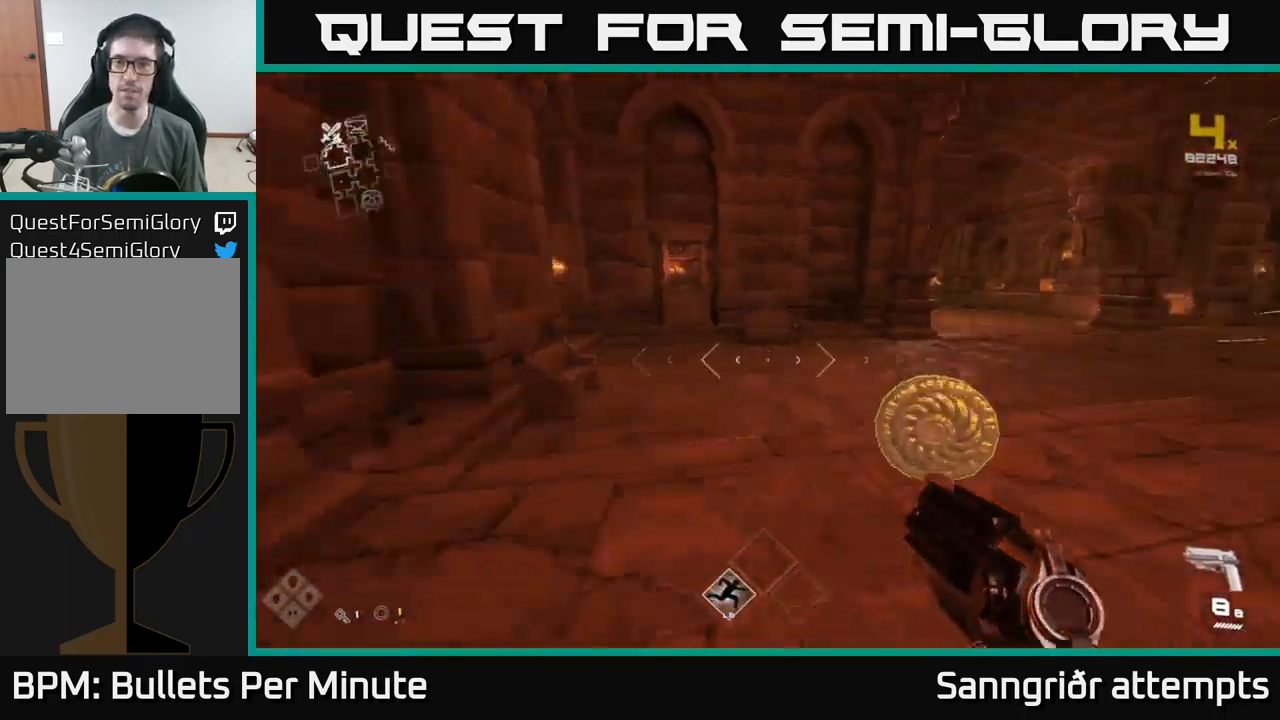
{"buttons": [], "left_stick": "up", "right_stick": "center"}
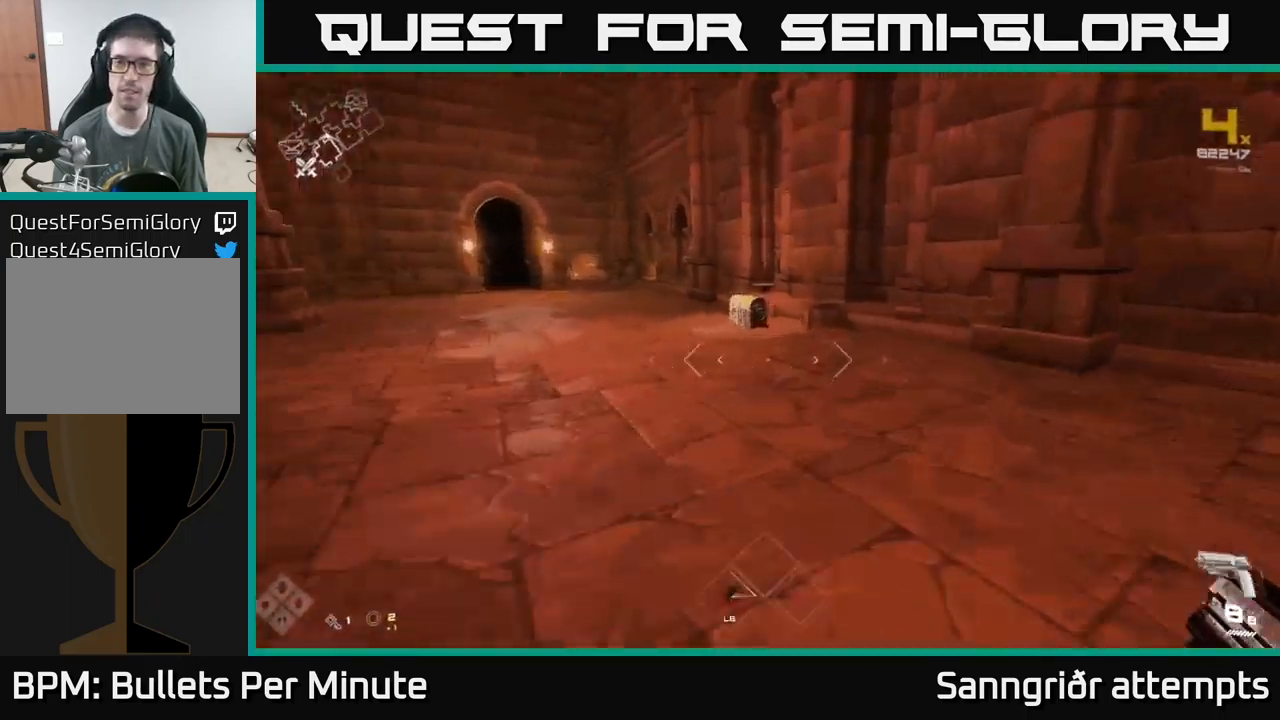
{"buttons": [], "left_stick": "up-left", "right_stick": "center", "events": [[317, "right_stick", "down"], [333, "left_stick", "up-left"], [467, "right_stick", "center"]]}
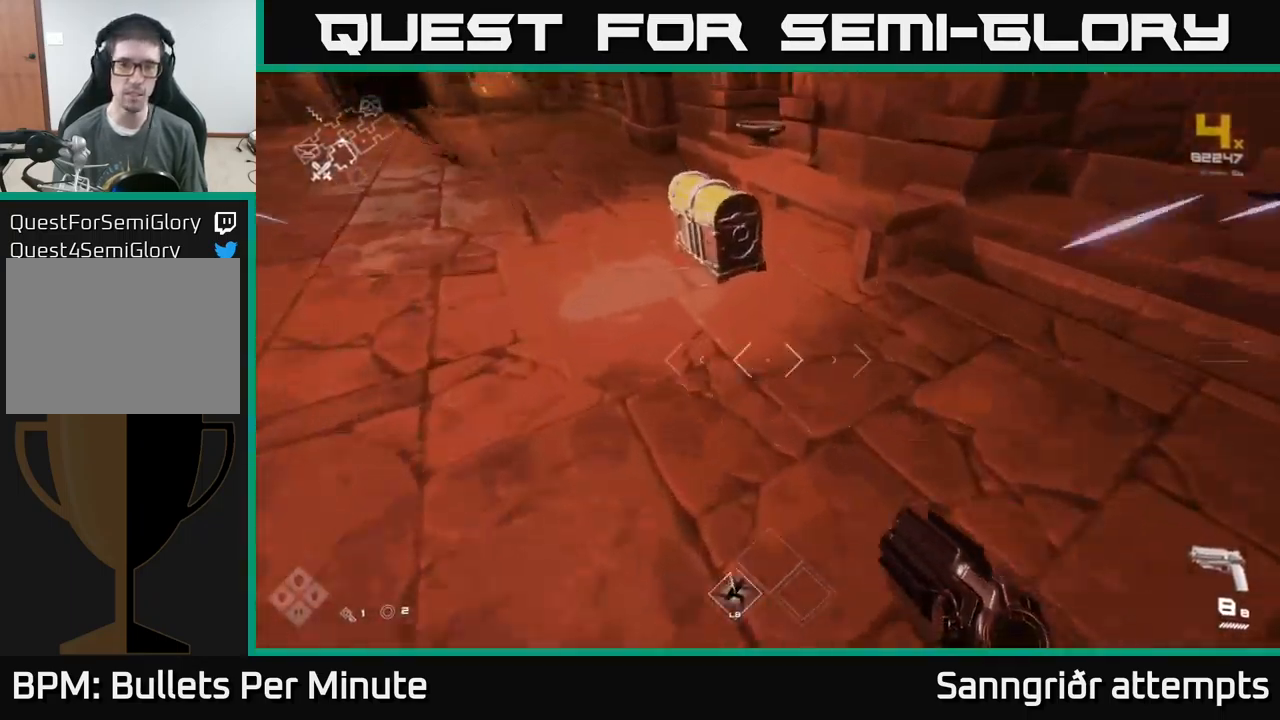
{"buttons": [], "left_stick": "center", "right_stick": "center", "events": [[217, "X", "down"], [250, "left_stick", "center"], [317, "X", "up"], [317, "left_stick", "down"], [483, "left_stick", "center"]]}
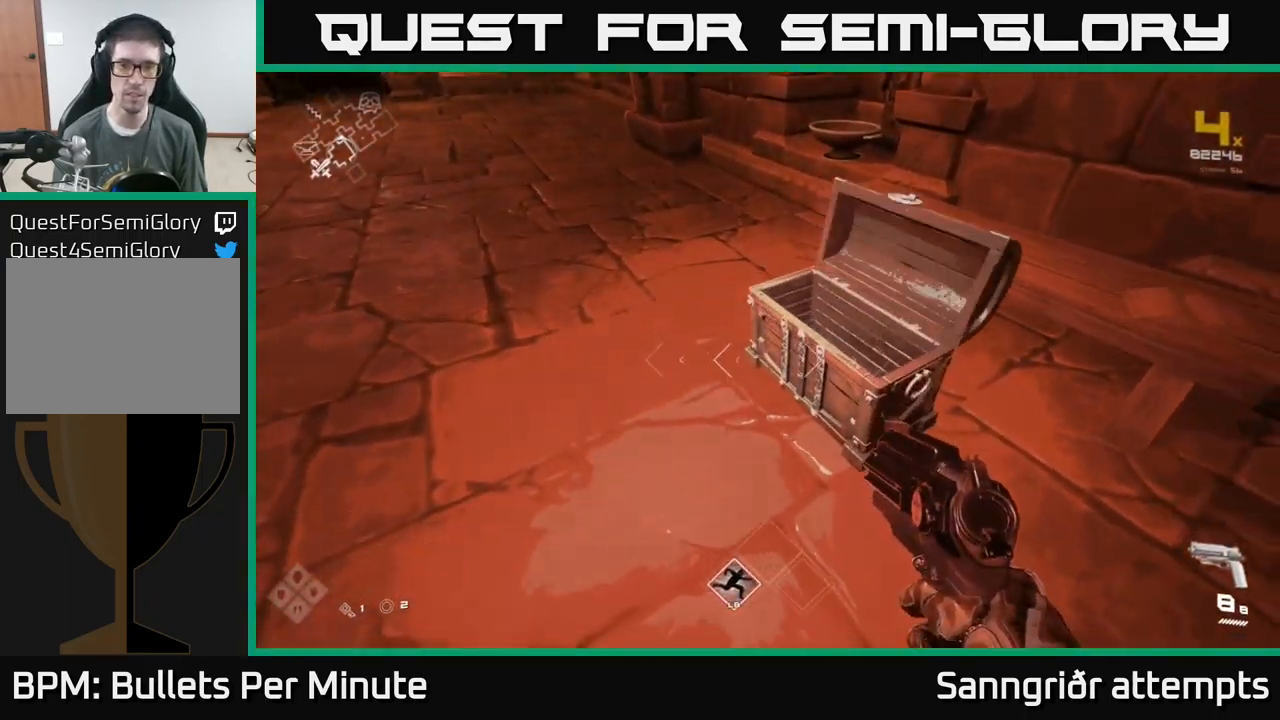
{"buttons": [], "left_stick": "up", "right_stick": "center", "events": [[233, "left_stick", "up"], [250, "right_stick", "up"], [367, "right_stick", "center"]]}
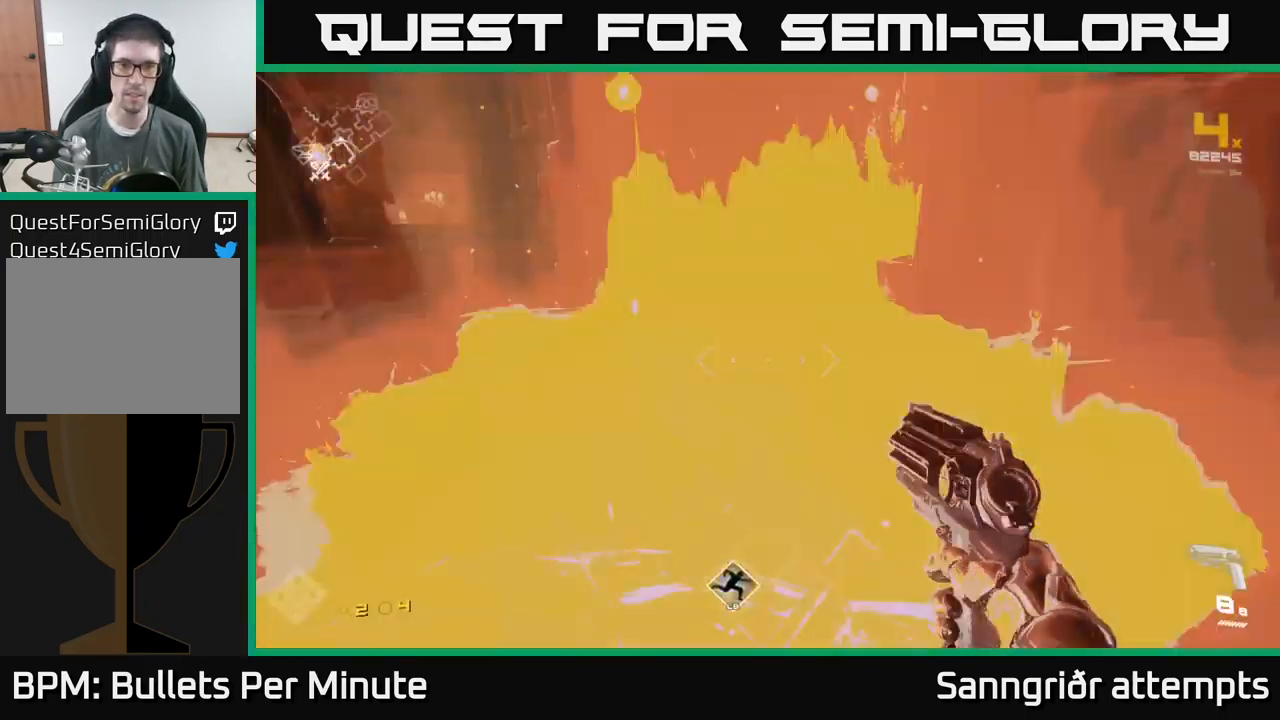
{"buttons": [], "left_stick": "down-left", "right_stick": "center", "events": [[50, "right_stick", "right"], [83, "left_stick", "up-left"], [183, "left_stick", "center"], [217, "right_stick", "center"], [283, "X", "down"], [367, "X", "up"], [433, "left_stick", "down"], [500, "left_stick", "down-left"]]}
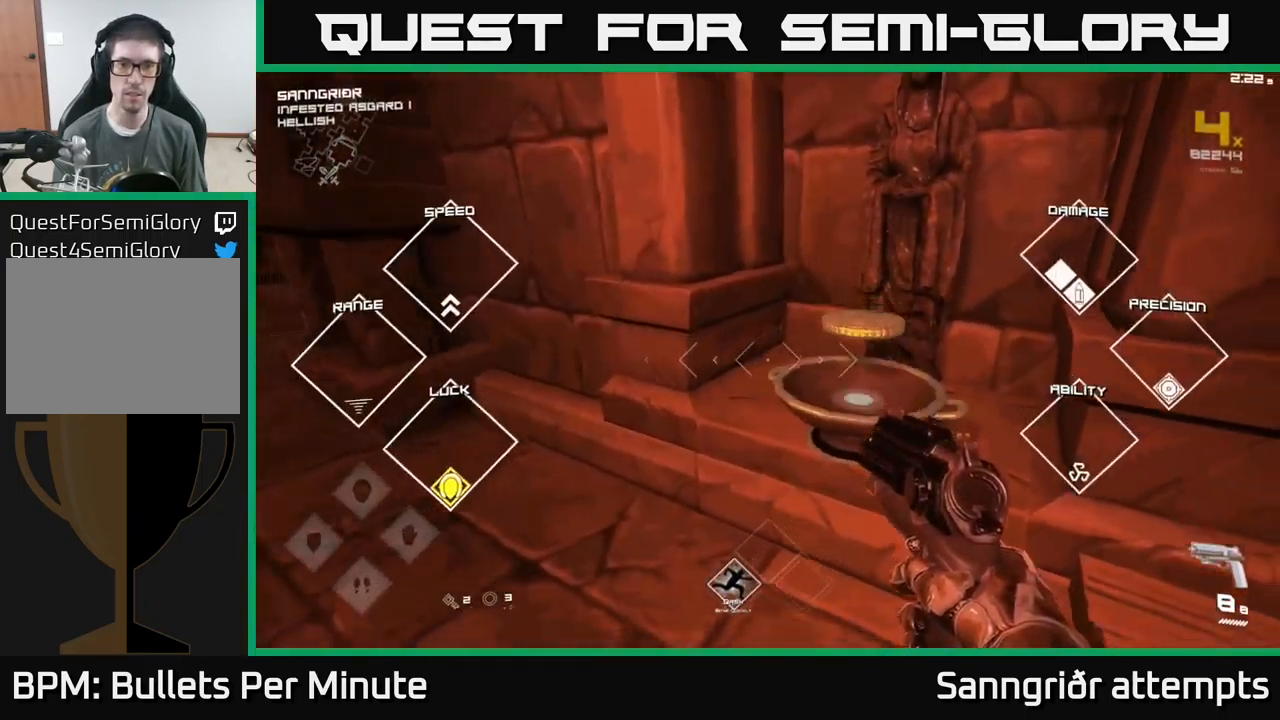
{"buttons": [], "left_stick": "up", "right_stick": "left", "events": [[33, "right_stick", "left"], [200, "left_stick", "left"], [350, "left_stick", "up-left"], [467, "left_stick", "up"]]}
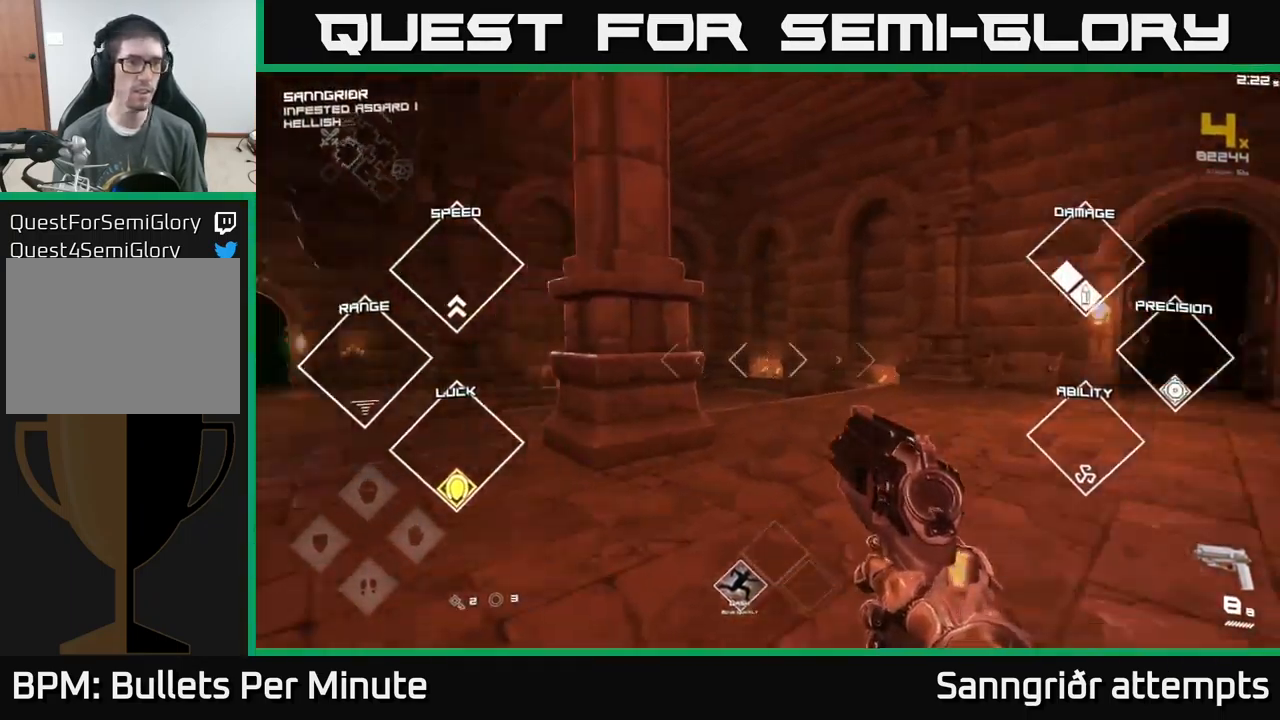
{"buttons": [], "left_stick": "up", "right_stick": "left", "events": [[300, "right_stick", "center"], [500, "right_stick", "left"]]}
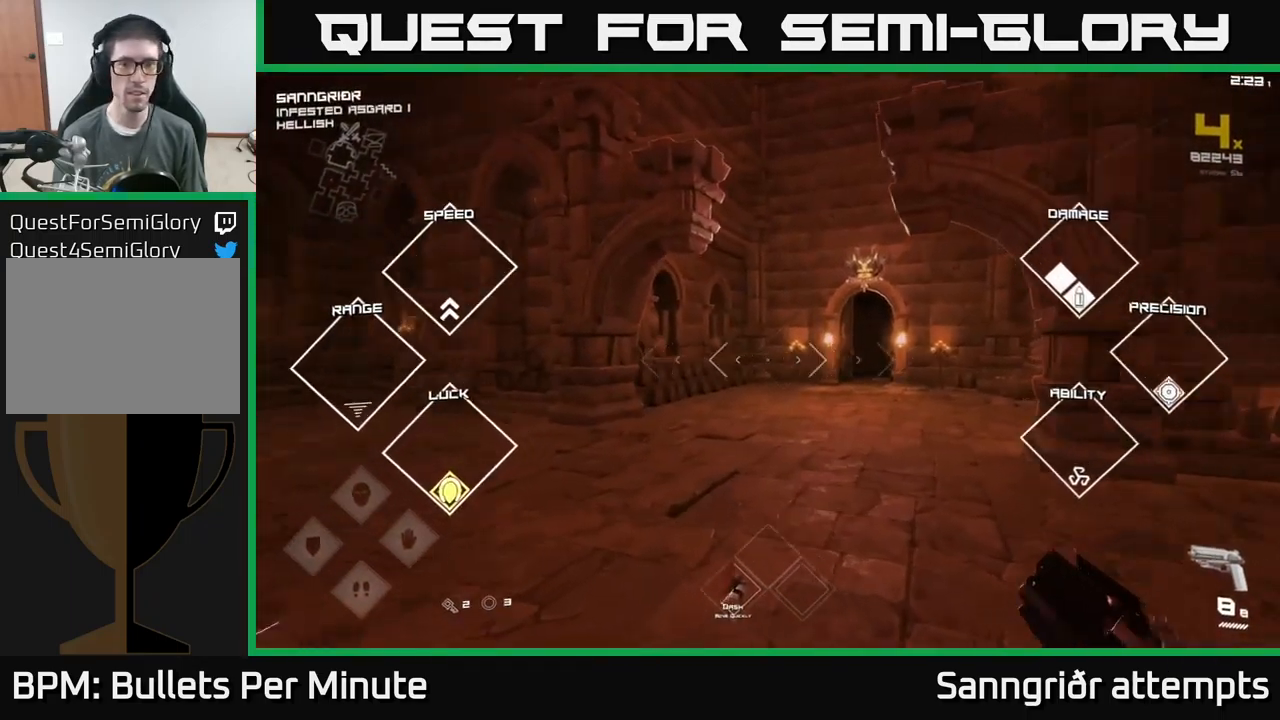
{"buttons": [], "left_stick": "up", "right_stick": "center", "events": [[200, "left_stick", "up-left"], [367, "left_stick", "up"], [417, "right_stick", "center"]]}
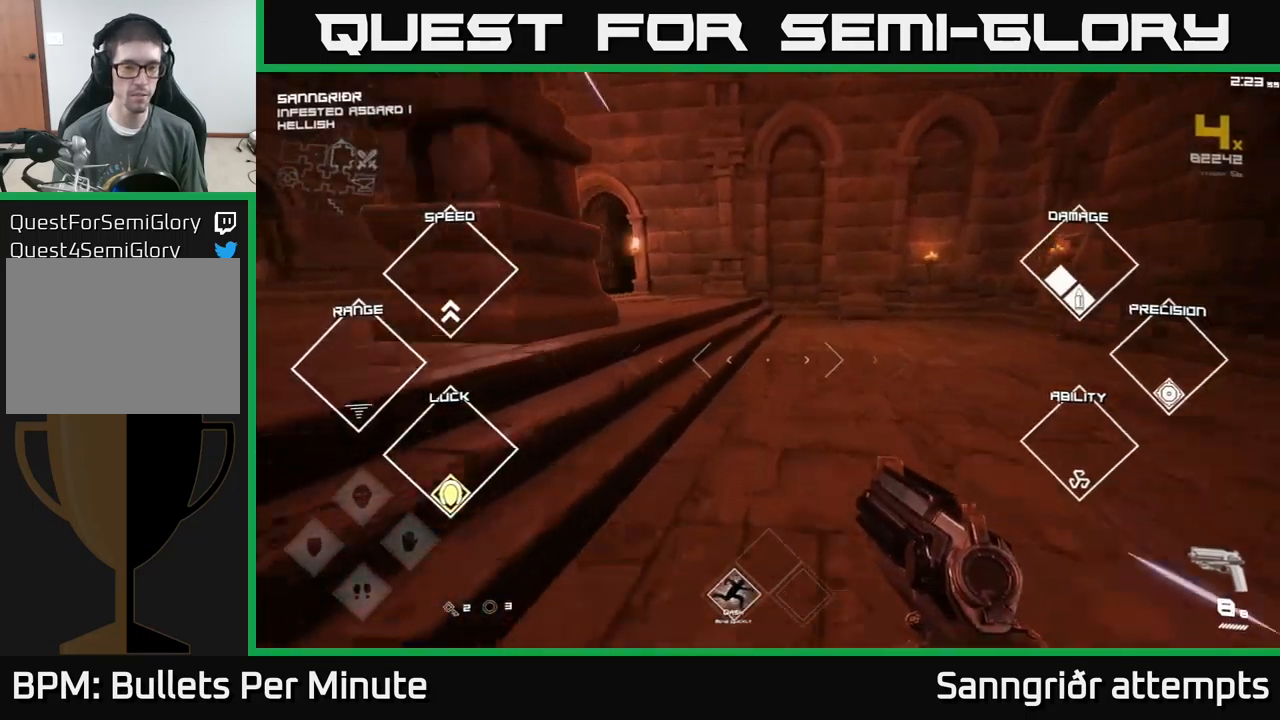
{"buttons": [], "left_stick": "up", "right_stick": "center", "events": [[300, "right_stick", "left"], [317, "left_stick", "up-left"], [450, "right_stick", "center"], [484, "left_stick", "up"]]}
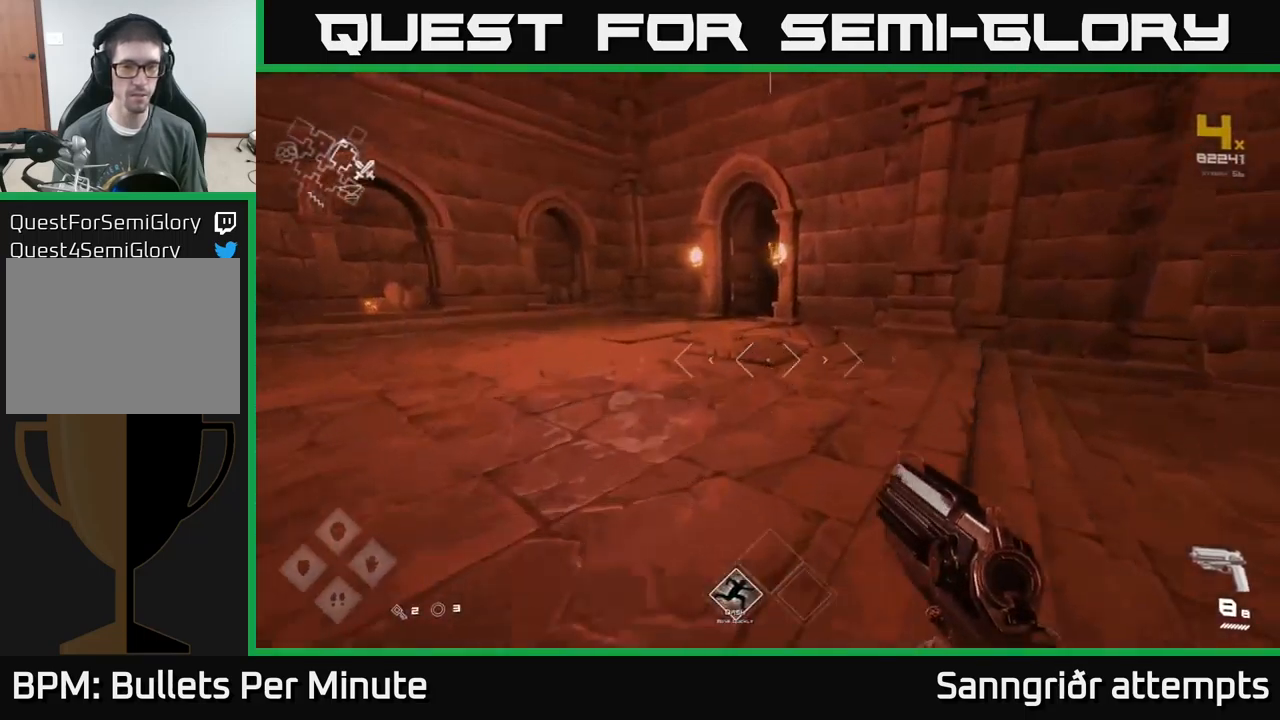
{"buttons": [], "left_stick": "up", "right_stick": "center", "events": [[250, "left_stick", "up-left"], [467, "left_stick", "up"]]}
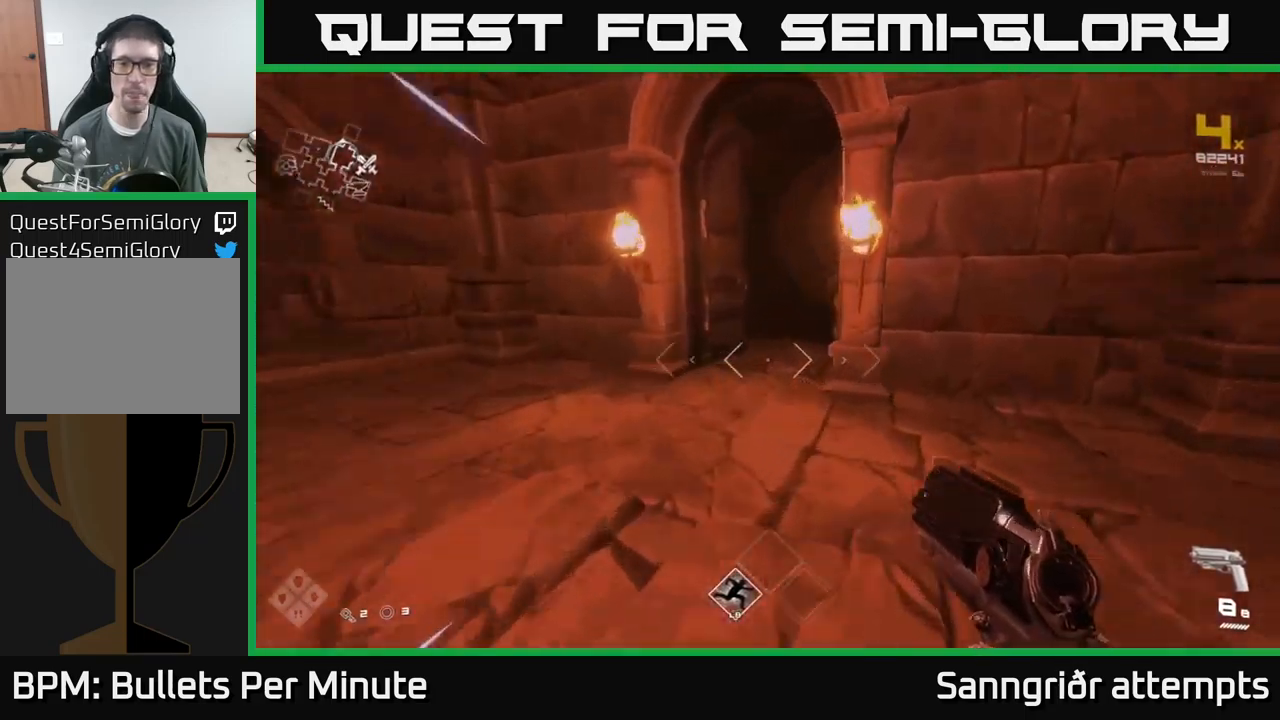
{"buttons": [], "left_stick": "up", "right_stick": "center", "events": [[267, "right_stick", "up-right"], [334, "right_stick", "center"]]}
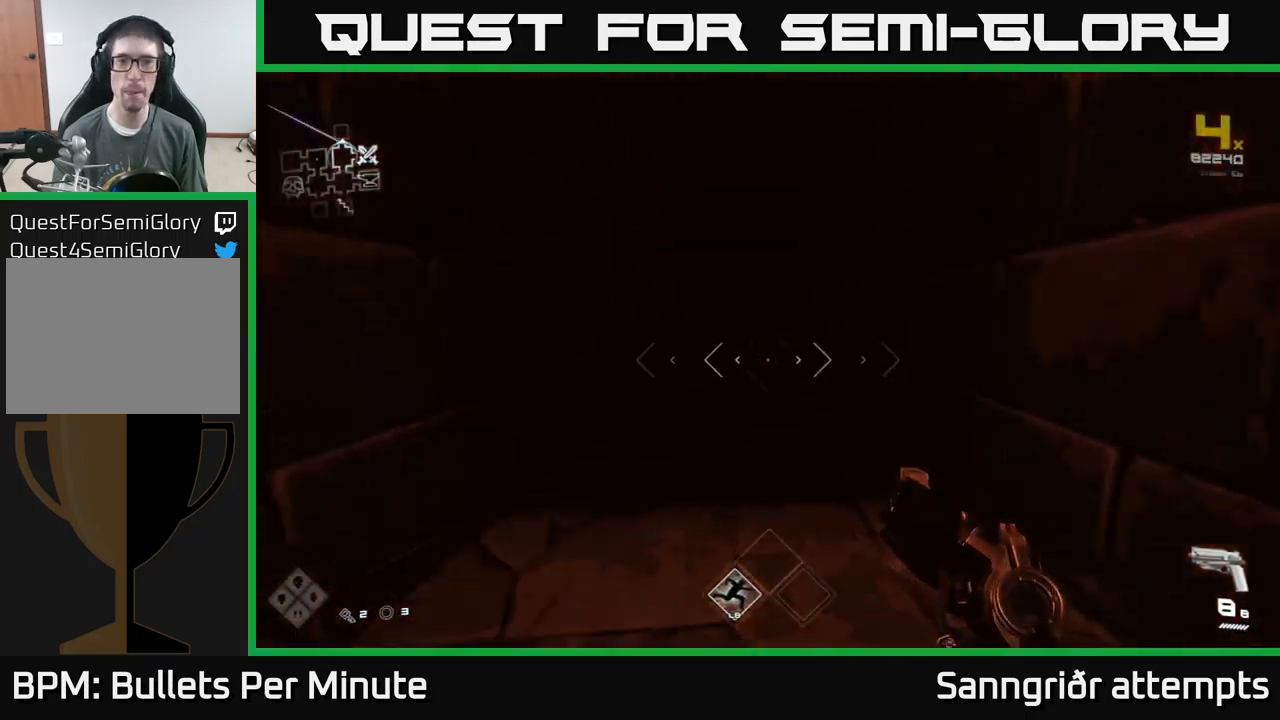
{"buttons": [], "left_stick": "up", "right_stick": "center", "events": []}
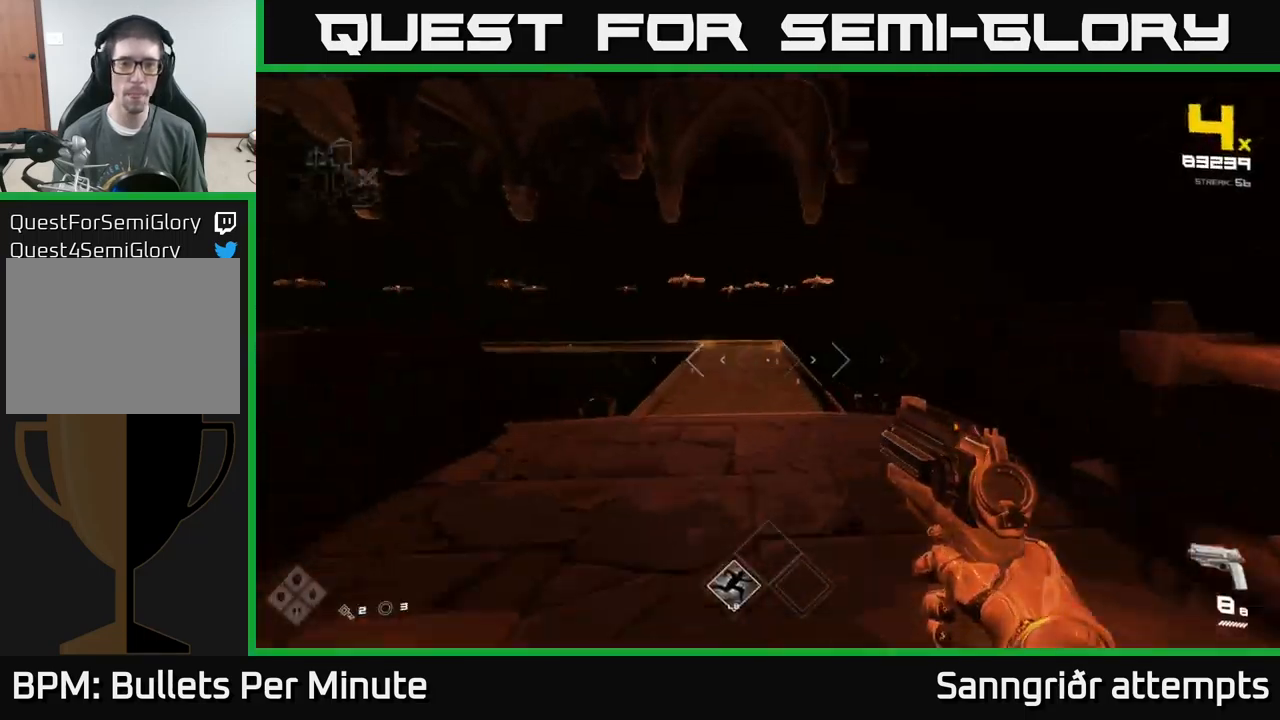
{"buttons": [], "left_stick": "up", "right_stick": "center", "events": [[234, "right_stick", "up"], [367, "right_stick", "center"]]}
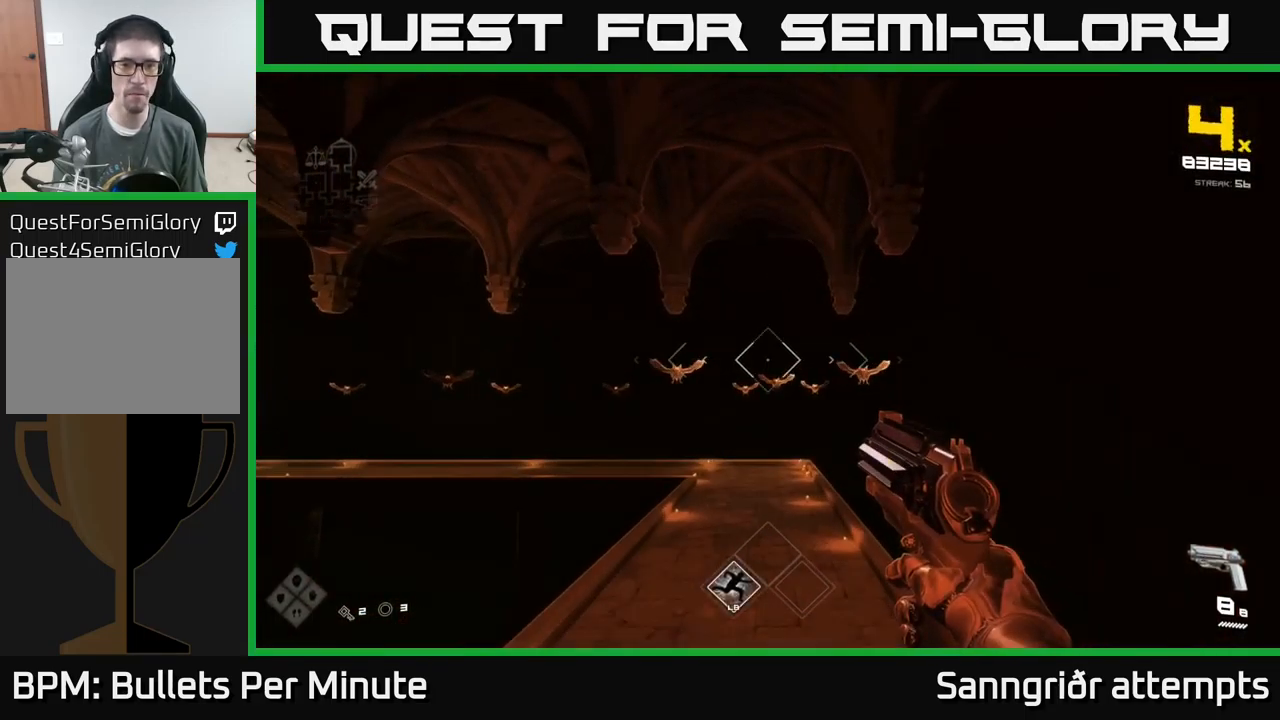
{"buttons": [], "left_stick": "up", "right_stick": "center", "events": [[84, "right_stick", "up-left"], [217, "right_stick", "center"]]}
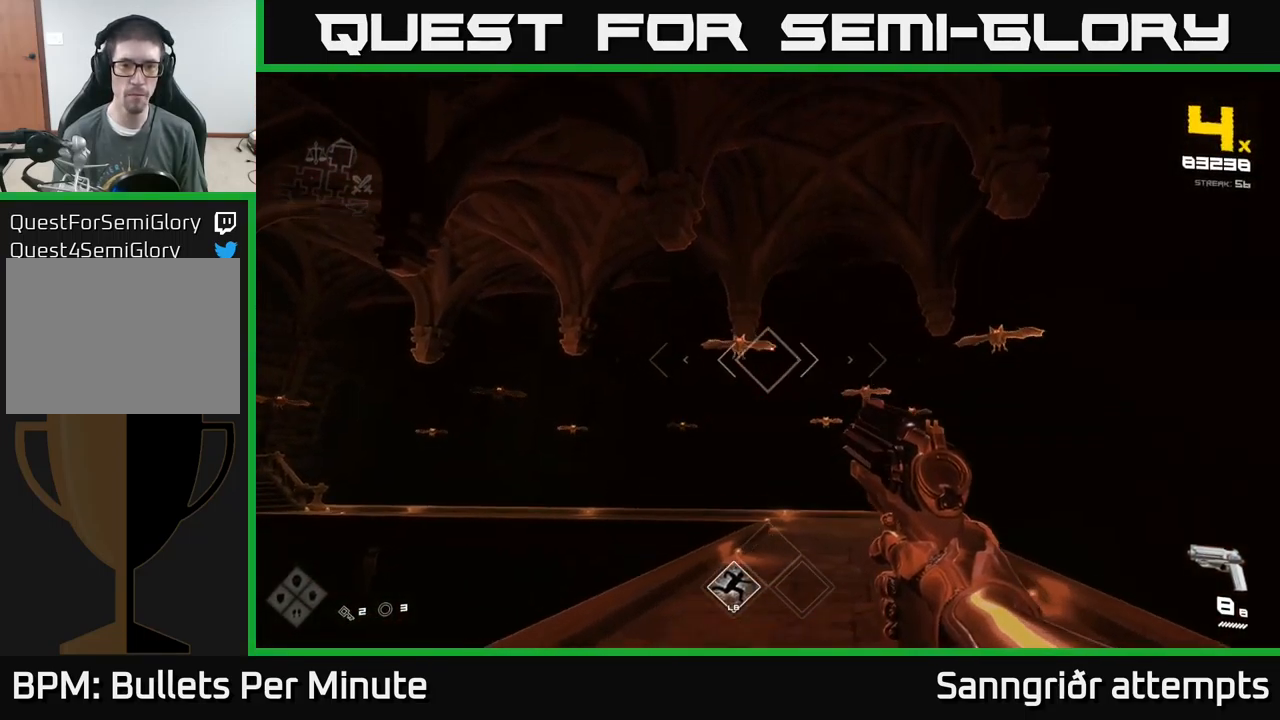
{"buttons": ["R2"], "left_stick": "left", "right_stick": "left", "events": [[17, "right_stick", "up-left"], [100, "right_stick", "center"], [150, "R2", "down"], [234, "left_stick", "right"], [250, "R2", "up"], [284, "right_stick", "right"], [484, "R2", "down"], [500, "left_stick", "left"], [500, "right_stick", "left"]]}
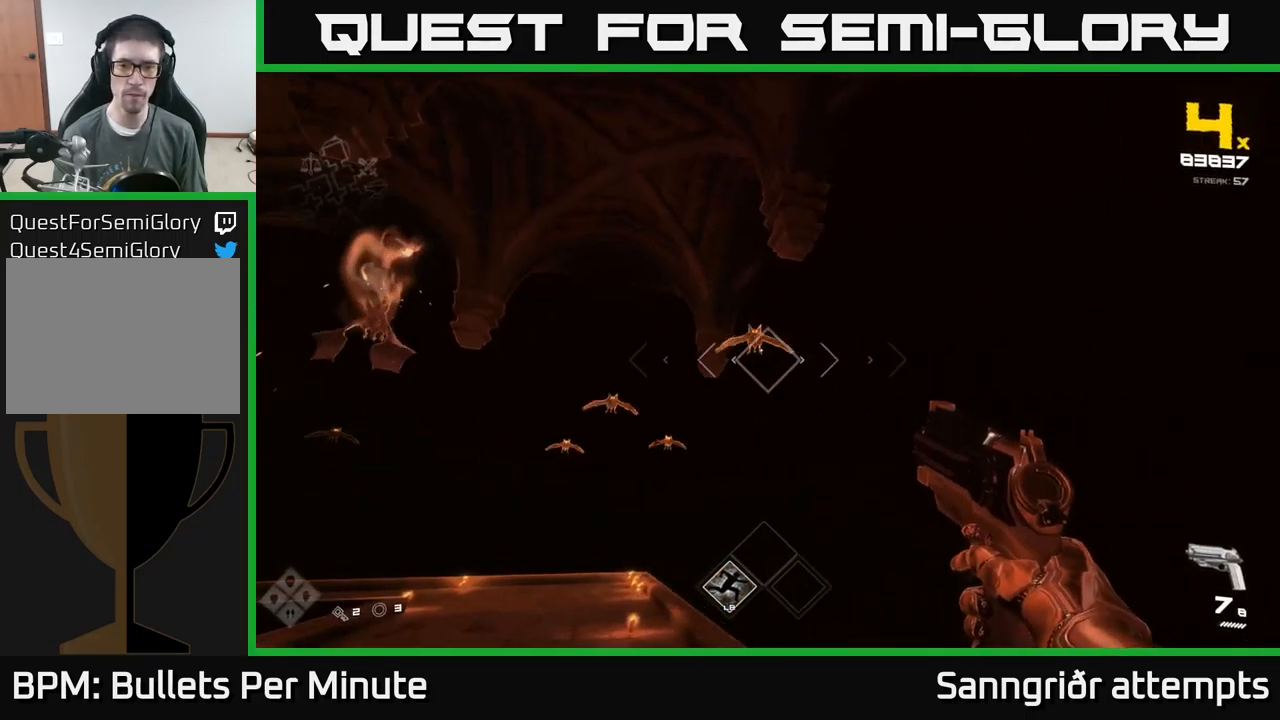
{"buttons": [], "left_stick": "up", "right_stick": "center", "events": [[17, "right_stick", "center"], [84, "R2", "up"], [150, "right_stick", "left"], [167, "left_stick", "center"], [284, "left_stick", "up"], [284, "right_stick", "center"], [317, "R2", "down"], [400, "R2", "up"]]}
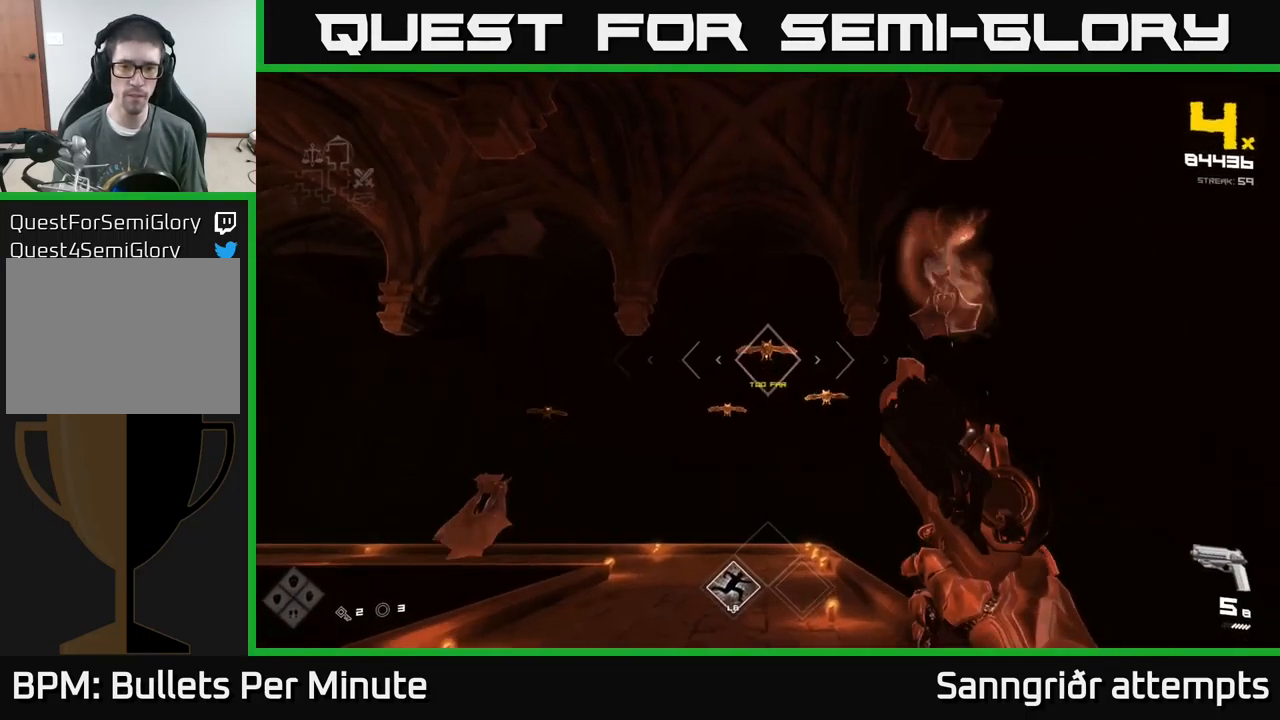
{"buttons": ["R2"], "left_stick": "up", "right_stick": "center", "events": [[150, "R2", "down"], [284, "R2", "up"], [400, "right_stick", "down-left"], [467, "R2", "down"], [484, "right_stick", "center"]]}
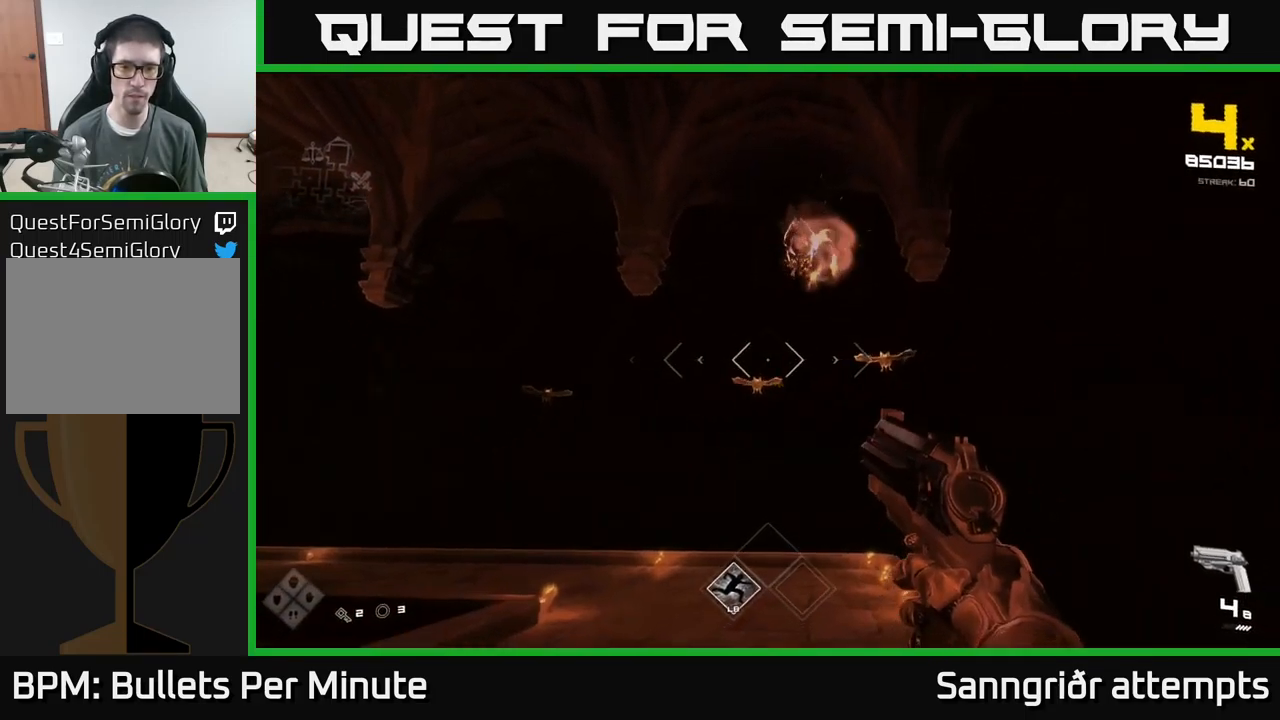
{"buttons": [], "left_stick": "down-left", "right_stick": "center", "events": [[17, "left_stick", "up-right"], [100, "R2", "up"], [233, "right_stick", "right"], [316, "R2", "down"], [316, "left_stick", "left"], [350, "right_stick", "center"], [366, "left_stick", "down-left"], [400, "R2", "up"]]}
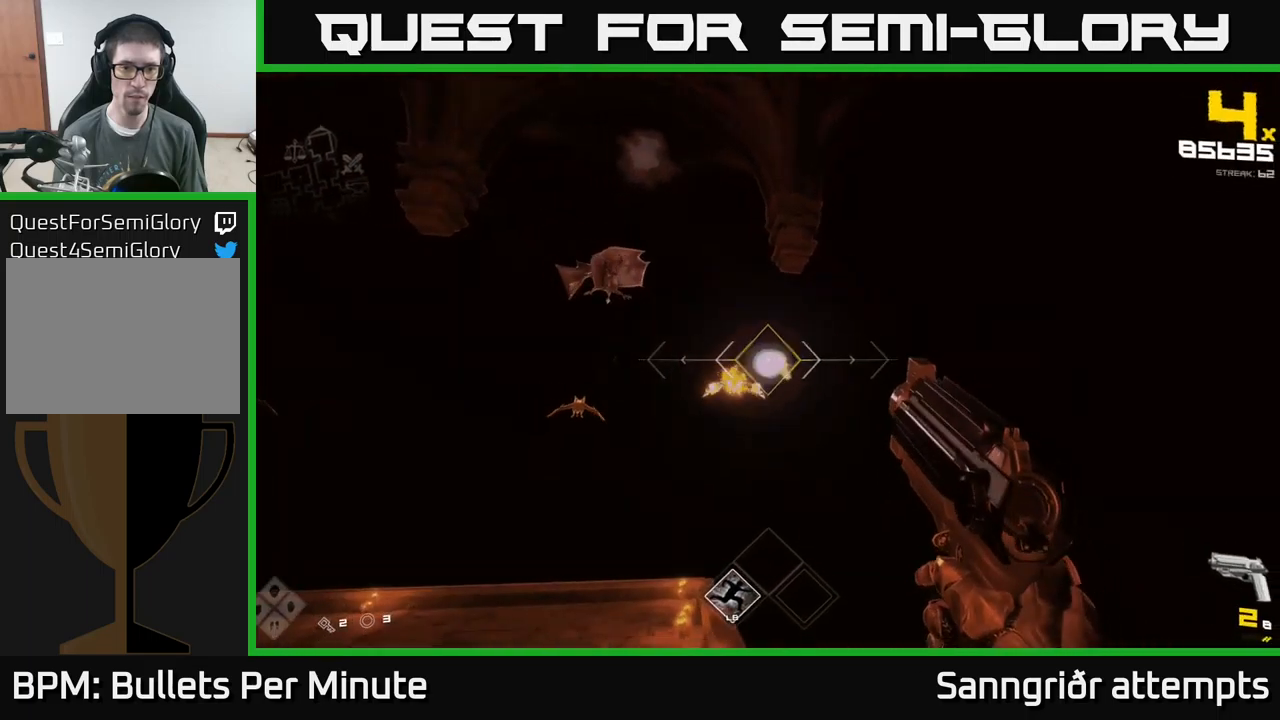
{"buttons": [], "left_stick": "down", "right_stick": "down-left", "events": [[84, "right_stick", "down-left"], [184, "R1", "down"], [184, "left_stick", "down"], [184, "right_stick", "center"], [284, "R1", "up"], [384, "right_stick", "down-left"]]}
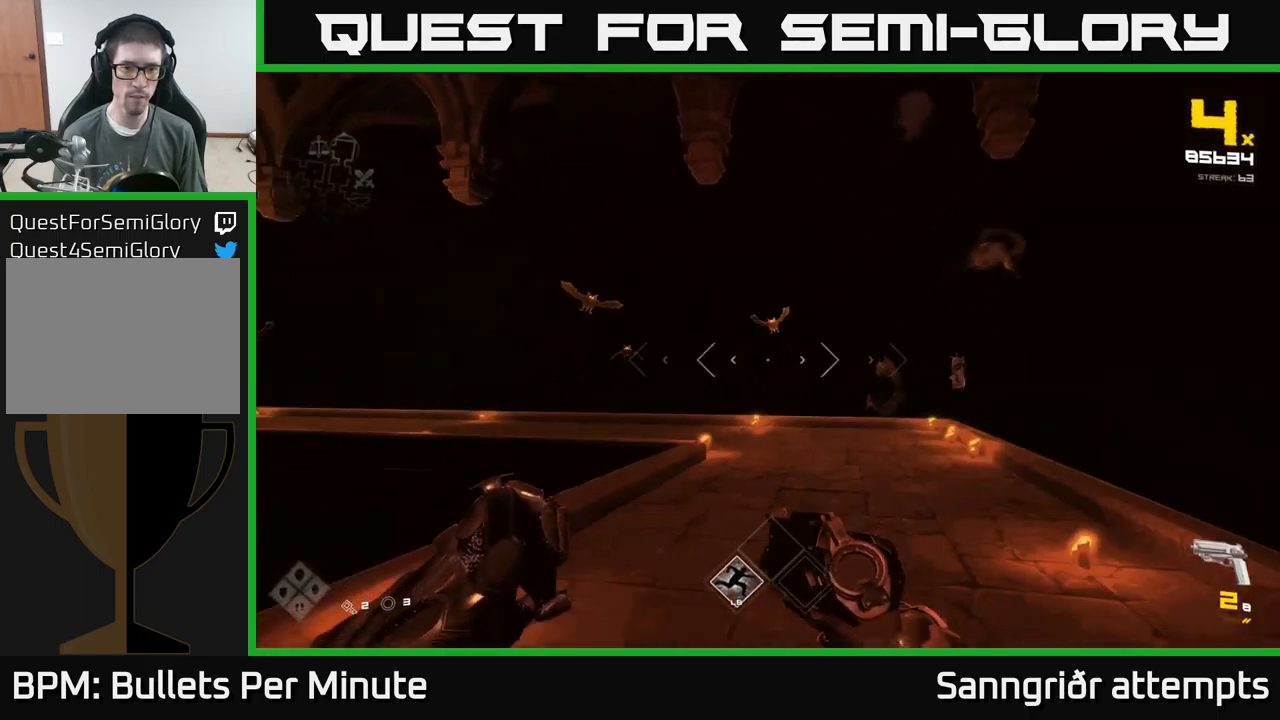
{"buttons": ["A"], "left_stick": "down", "right_stick": "center", "events": [[17, "R1", "down"], [34, "right_stick", "center"], [117, "R1", "up"], [384, "A", "down"]]}
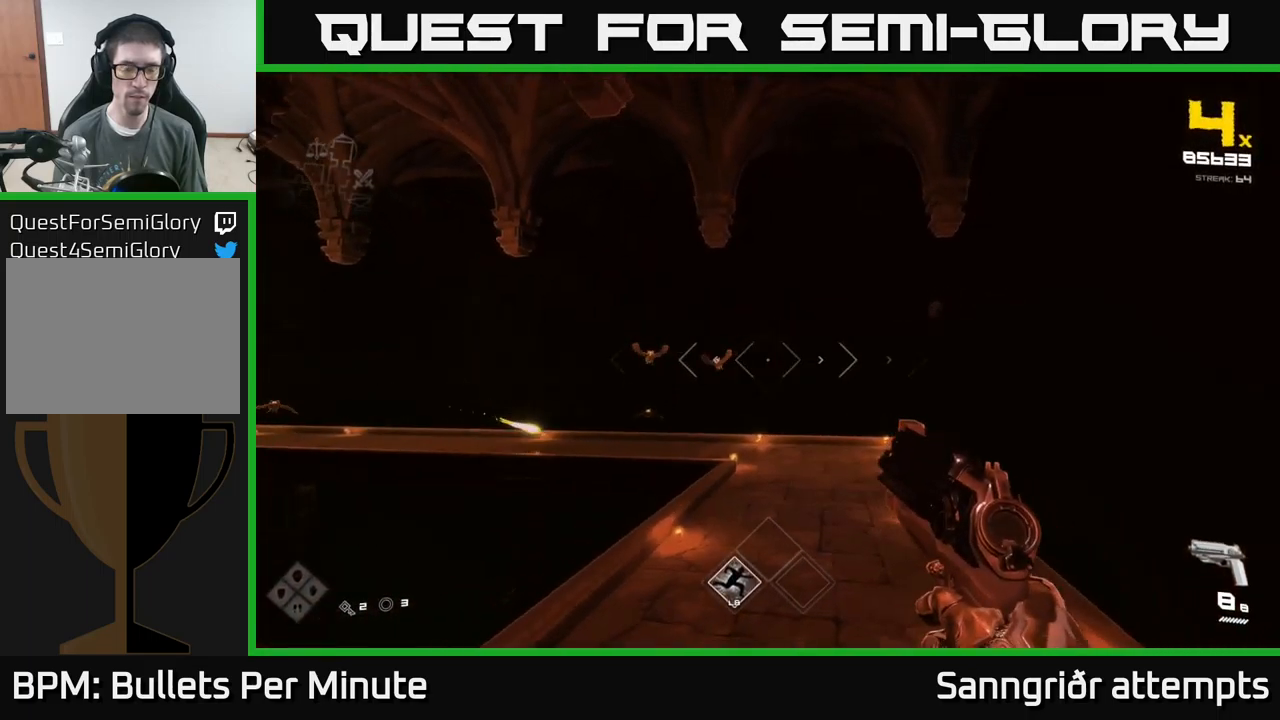
{"buttons": [], "left_stick": "down", "right_stick": "center", "events": [[17, "A", "up"], [184, "A", "down"], [317, "A", "up"]]}
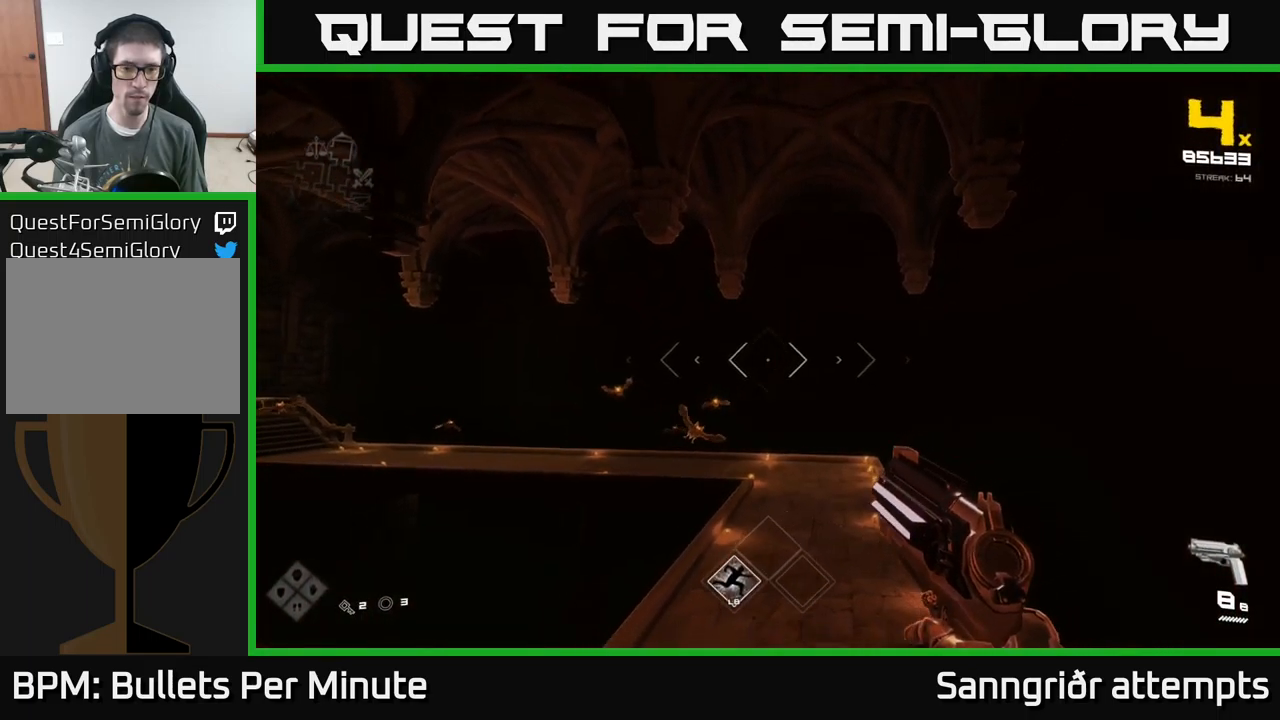
{"buttons": [], "left_stick": "up", "right_stick": "center", "events": [[34, "right_stick", "down"], [100, "right_stick", "center"], [317, "left_stick", "up"]]}
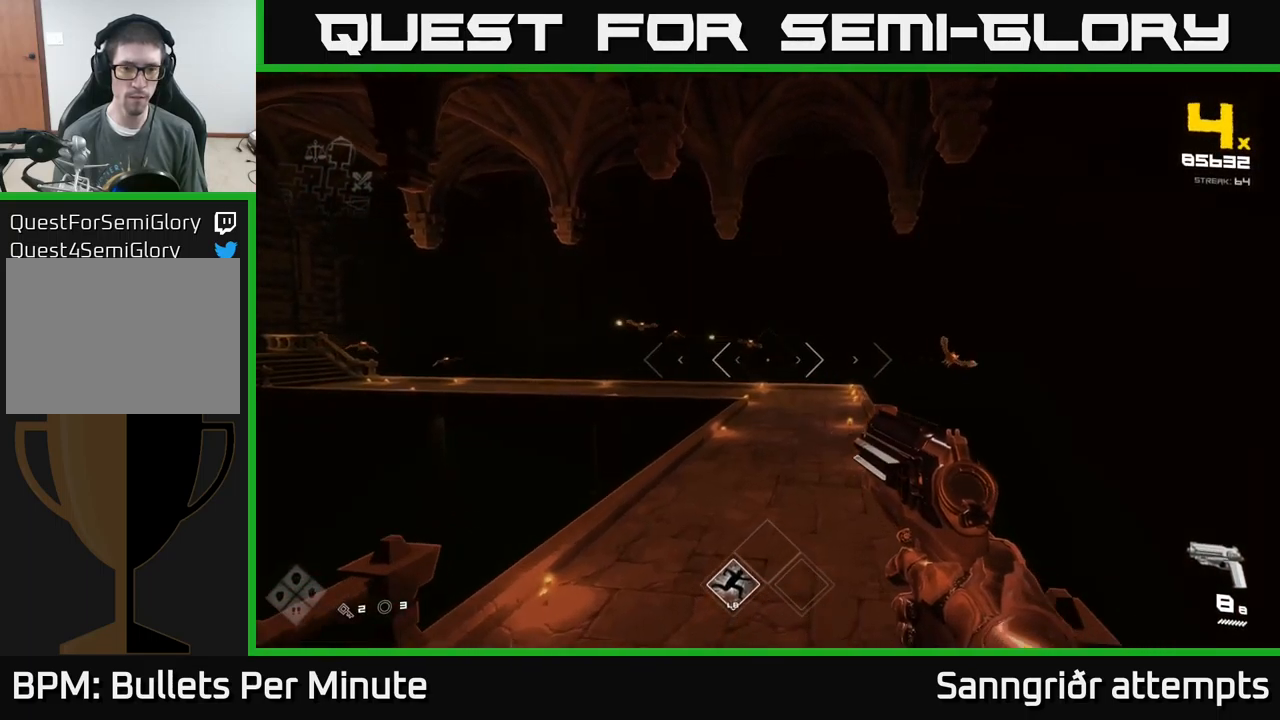
{"buttons": [], "left_stick": "up", "right_stick": "up-right", "events": [[400, "right_stick", "up-right"]]}